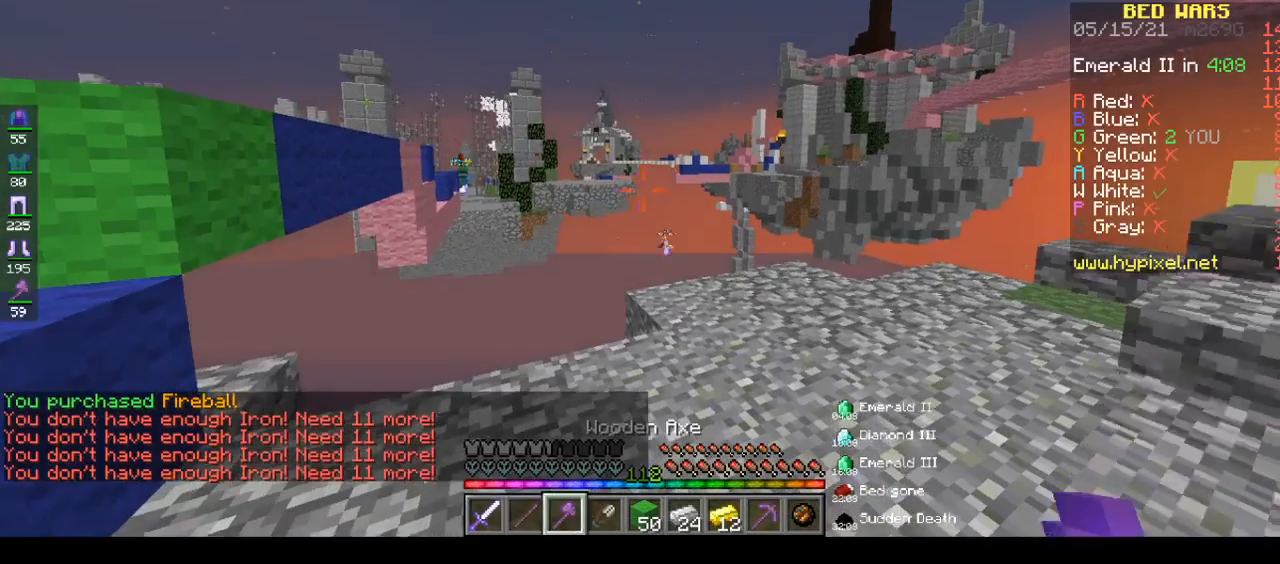
Gameplay with keyboard and mouse; each line is a JSON object with the keys and mouse buttons held at the frame after it. "events" lists presses ("down") and releases ("up") of "a", "d", "s", "space", "w", "mouse_left" and "mouse_right" between this image and that frame as [ms after this image, input, new state], when the widget could be followed in between. "mouse_left", "mouse_right" = the "left", "right" buttons of the "mouse" list. No other keys are recorded. Fast repeated clicks can show as one long hold. Mouse movement is not recorded.
{"keys": ["a"], "mouse": [], "events": [[450, "a", "down"]]}
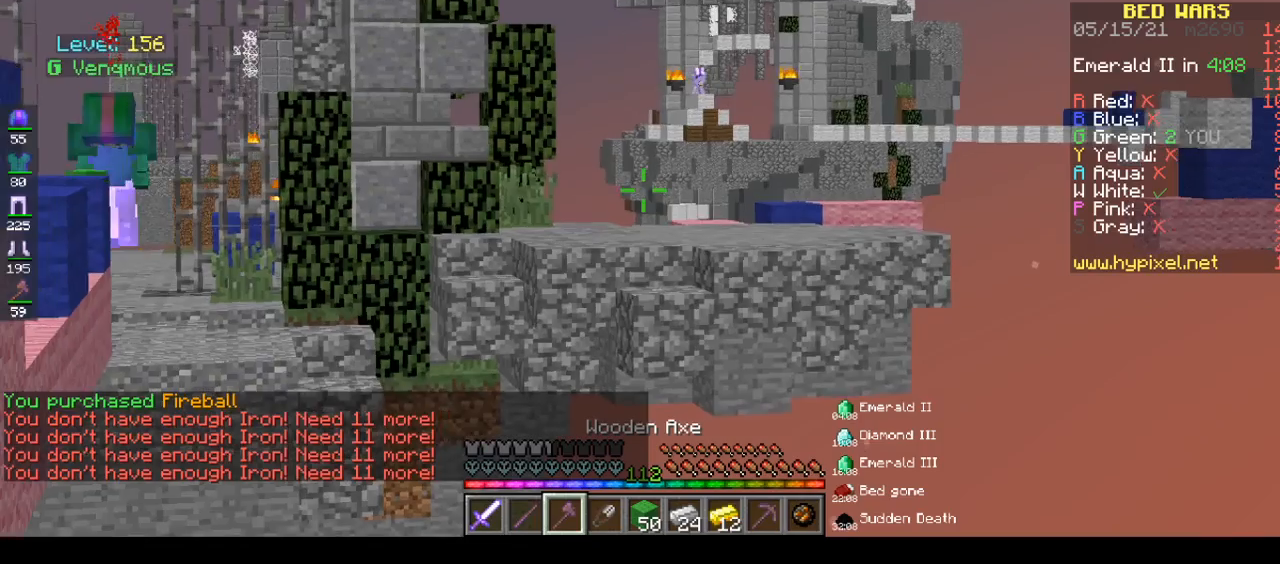
{"keys": [], "mouse": [], "events": [[283, "a", "up"]]}
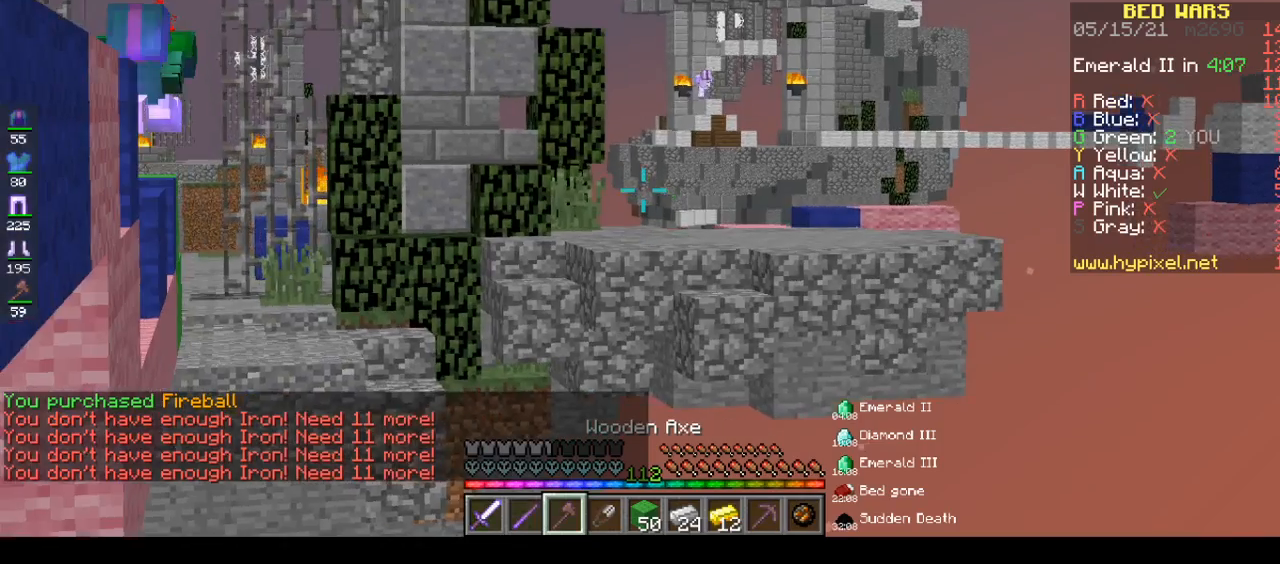
{"keys": ["w"], "mouse": [], "events": [[267, "w", "down"]]}
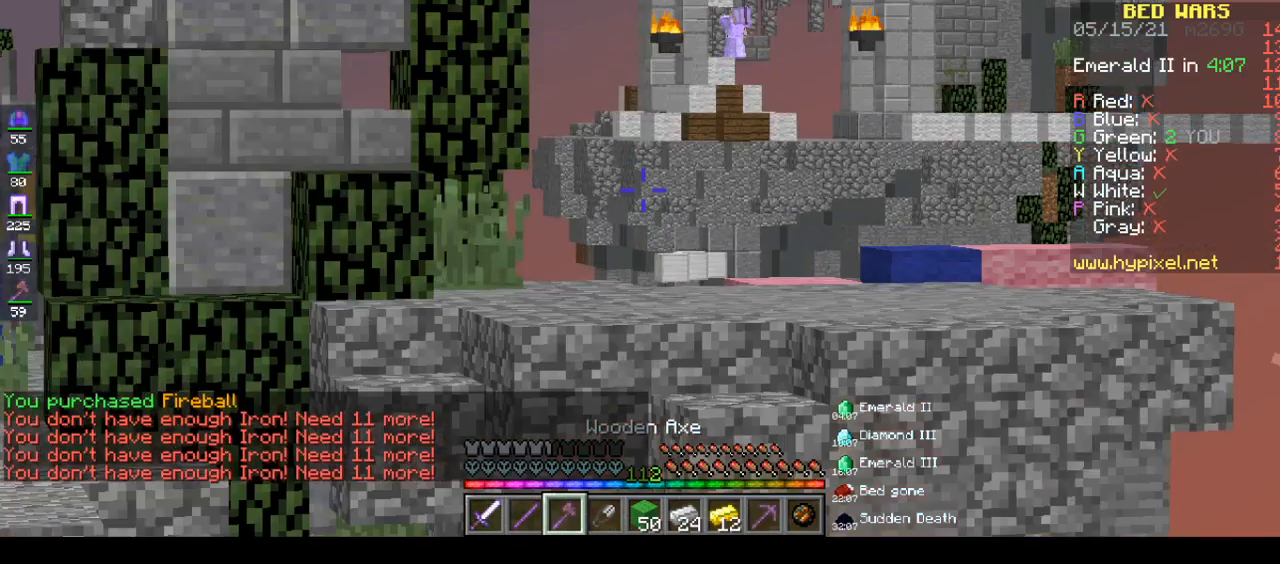
{"keys": [], "mouse": [], "events": [[183, "w", "up"]]}
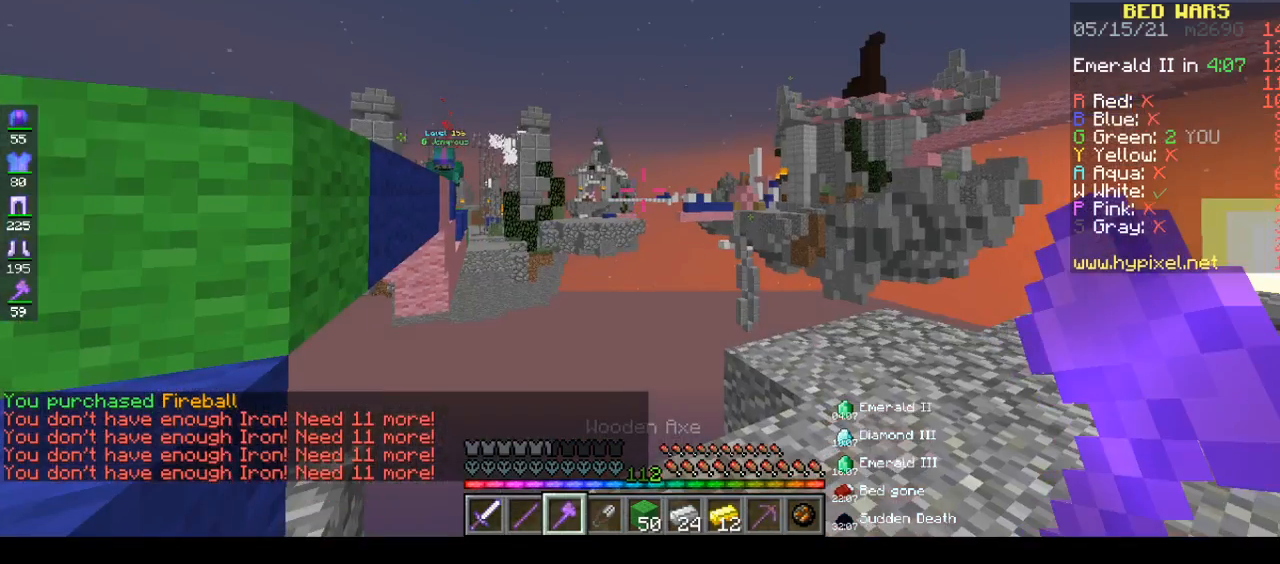
{"keys": [], "mouse": [], "events": []}
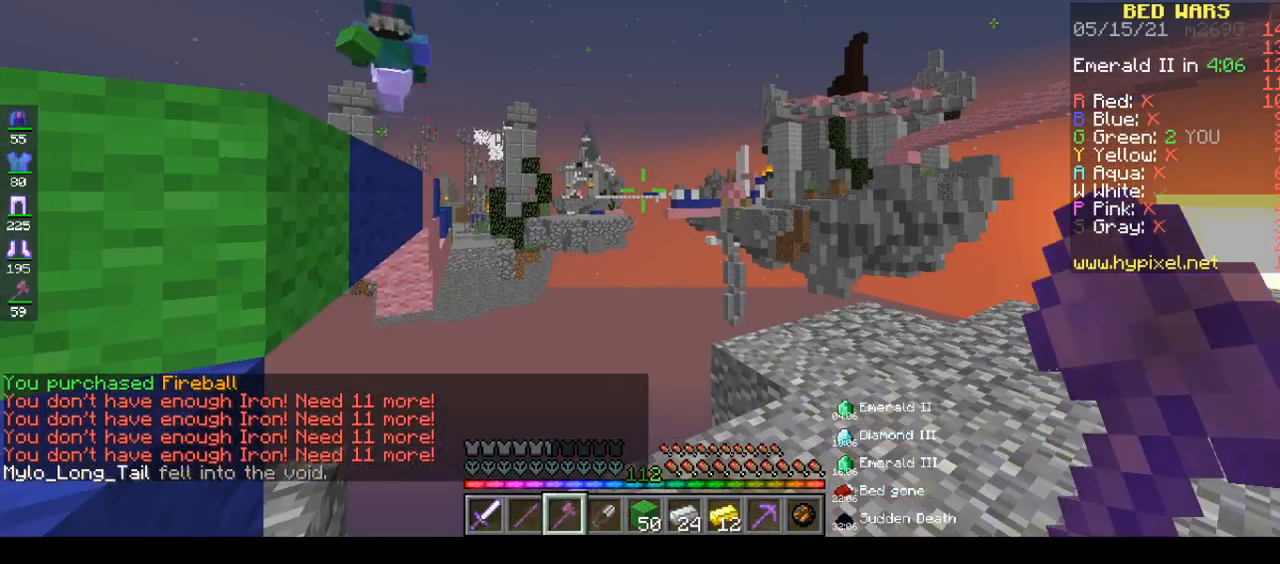
{"keys": [], "mouse": [], "events": []}
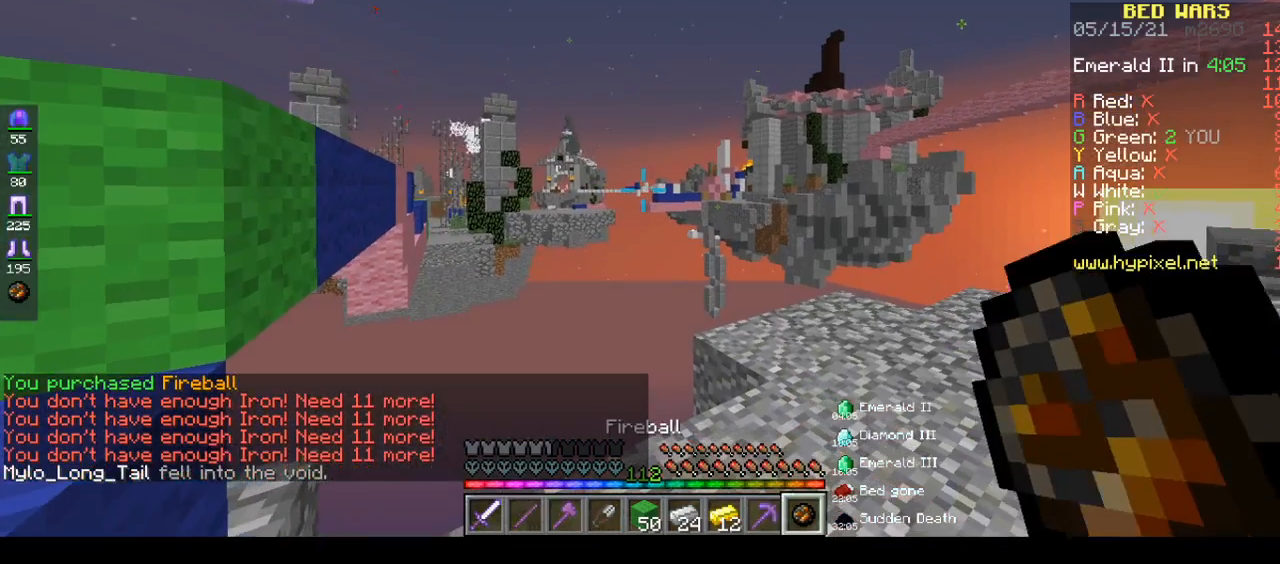
{"keys": [], "mouse": [], "events": []}
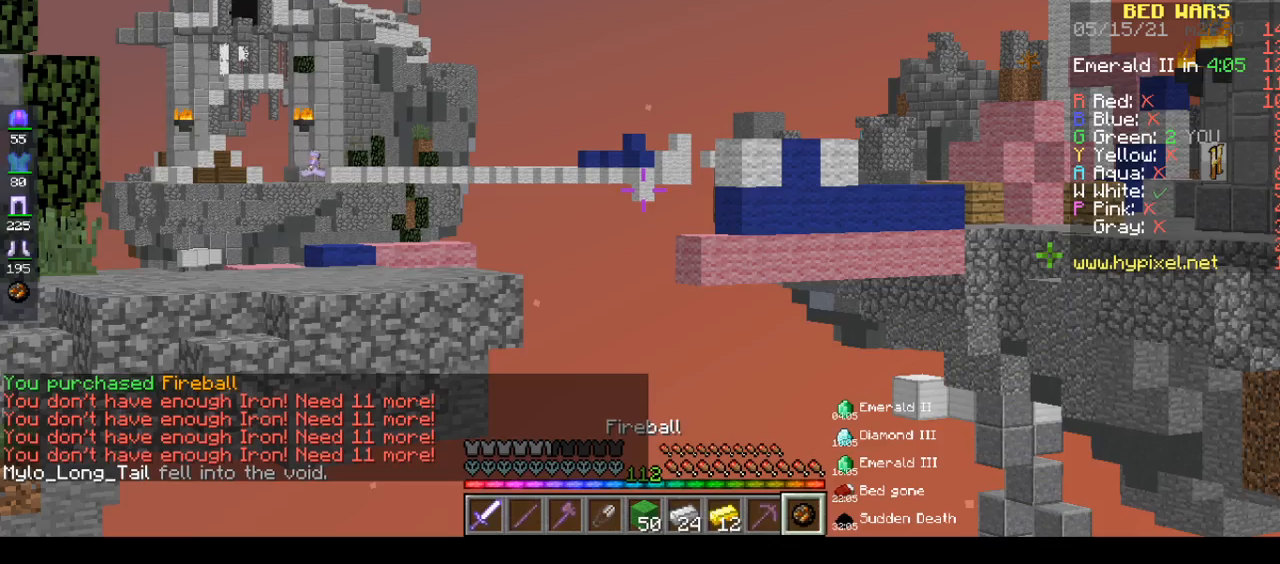
{"keys": [], "mouse": [], "events": []}
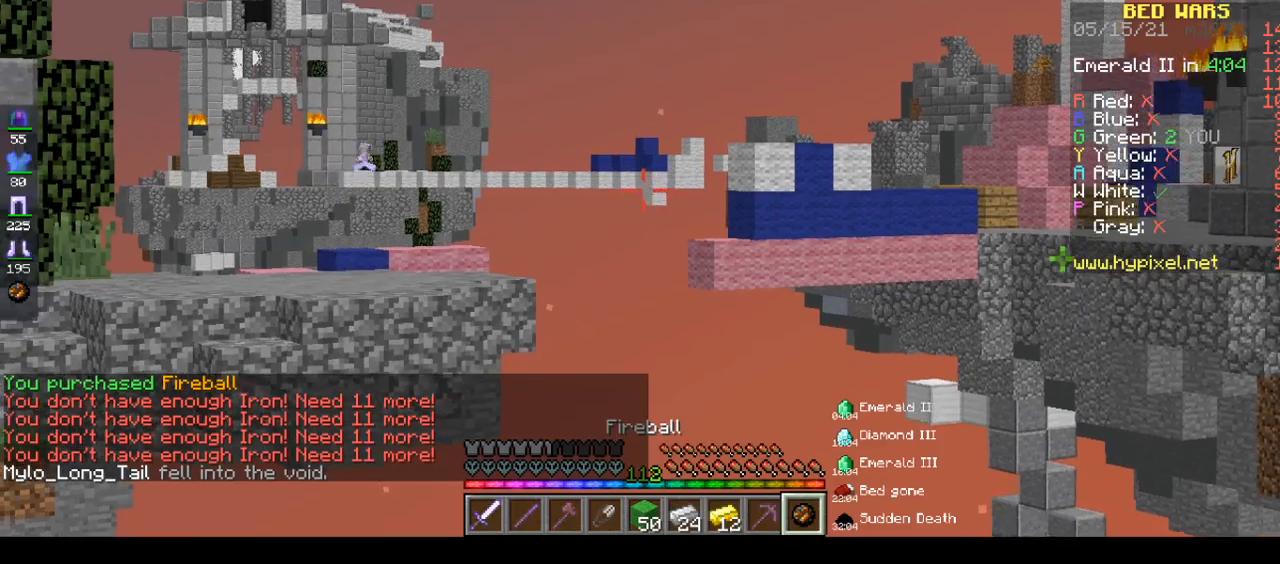
{"keys": [], "mouse": ["right"], "events": [[483, "mouse_right", "down"]]}
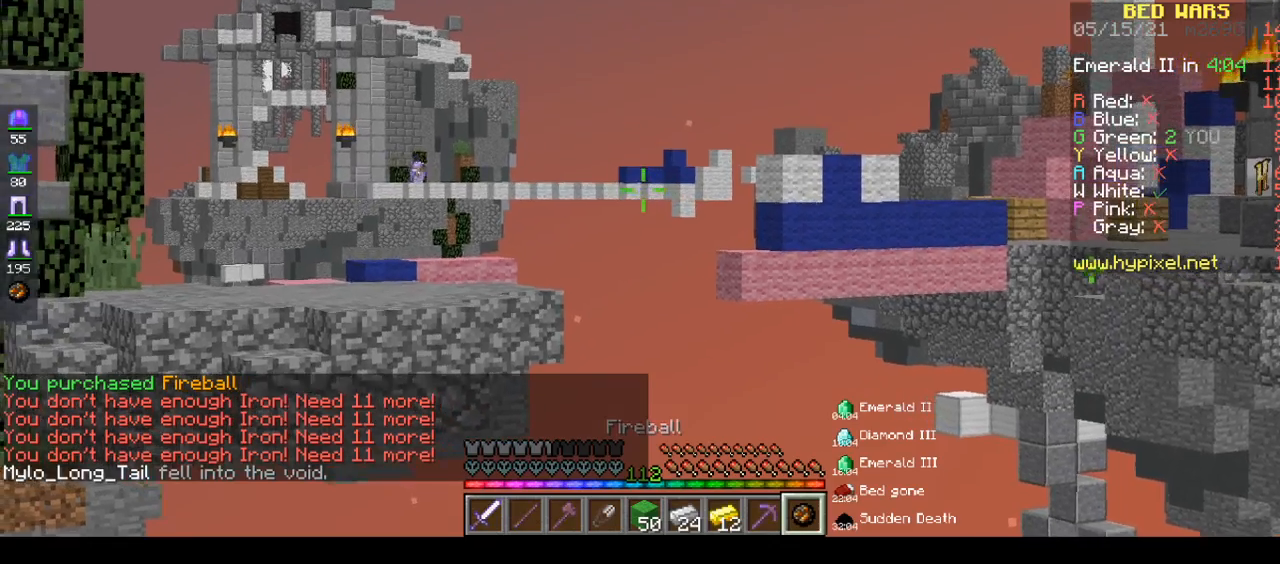
{"keys": [], "mouse": [], "events": [[183, "mouse_right", "up"]]}
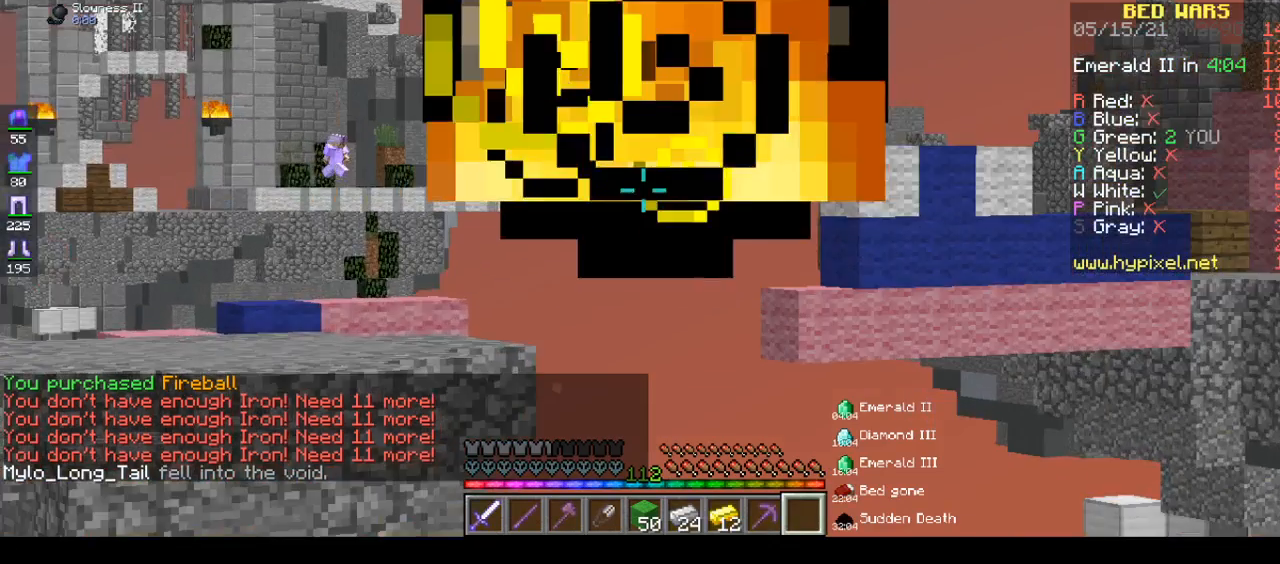
{"keys": [], "mouse": [], "events": []}
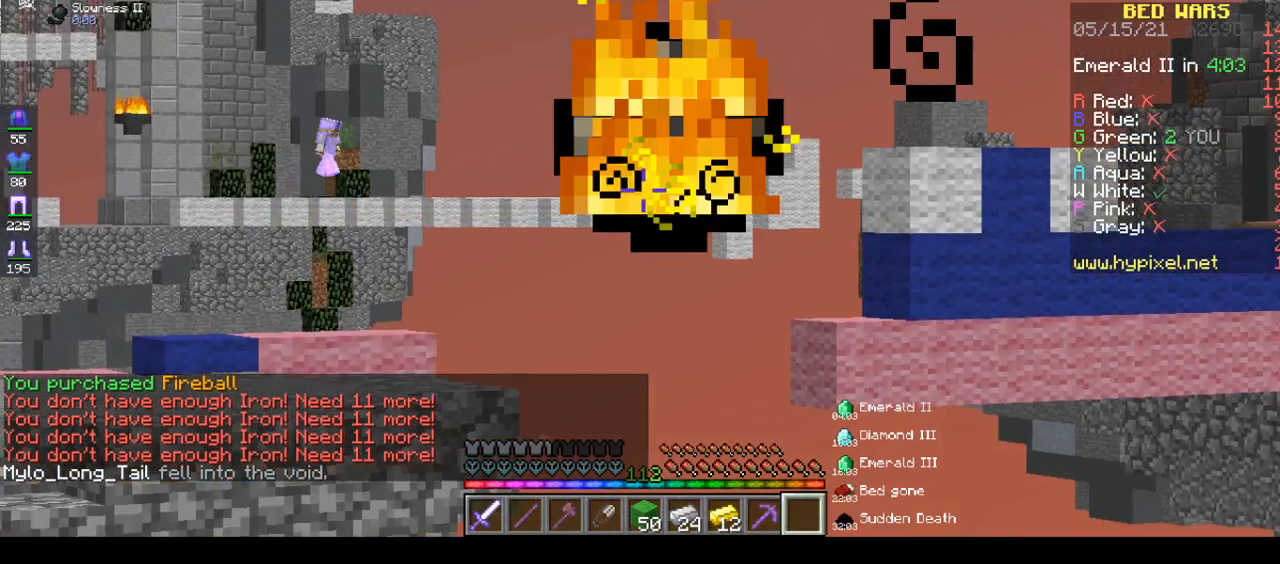
{"keys": [], "mouse": [], "events": []}
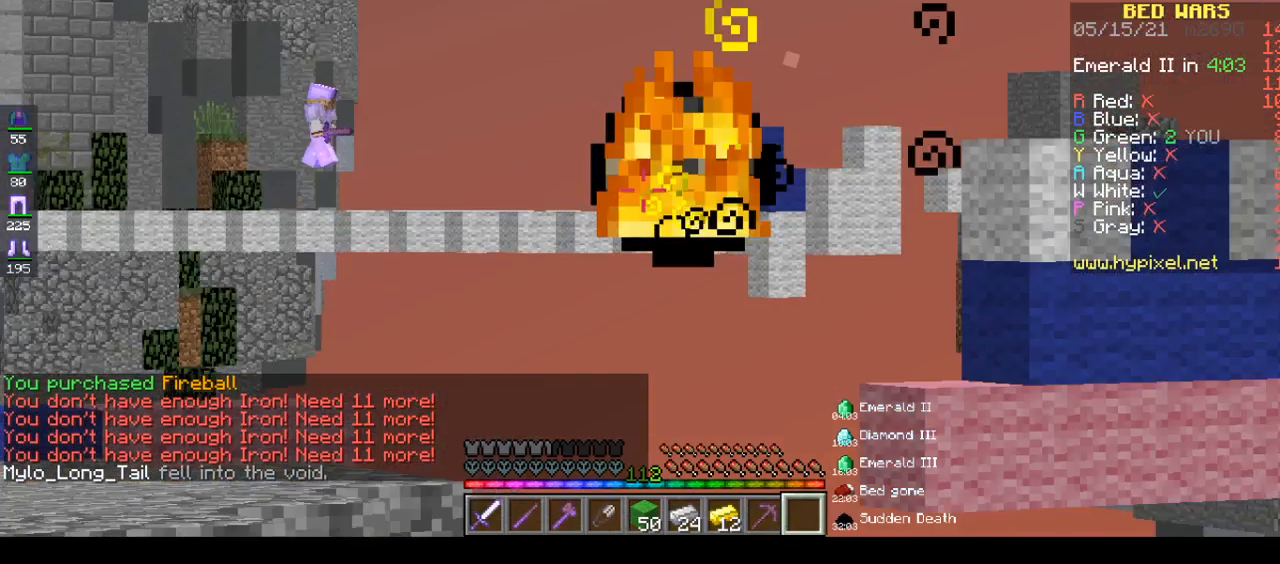
{"keys": [], "mouse": [], "events": []}
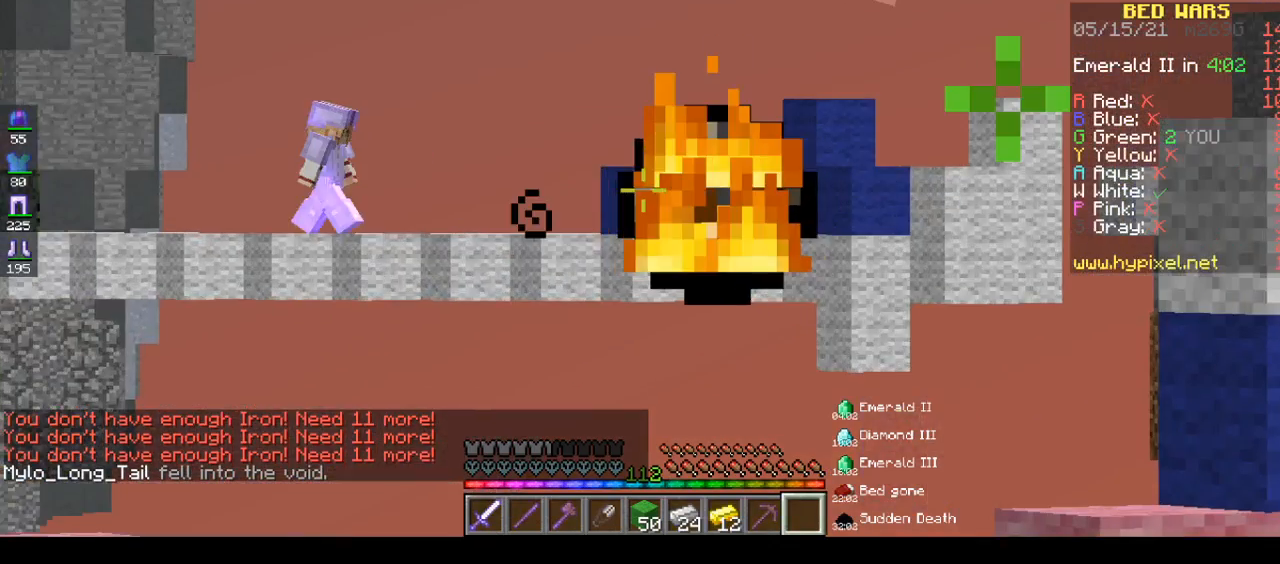
{"keys": [], "mouse": [], "events": []}
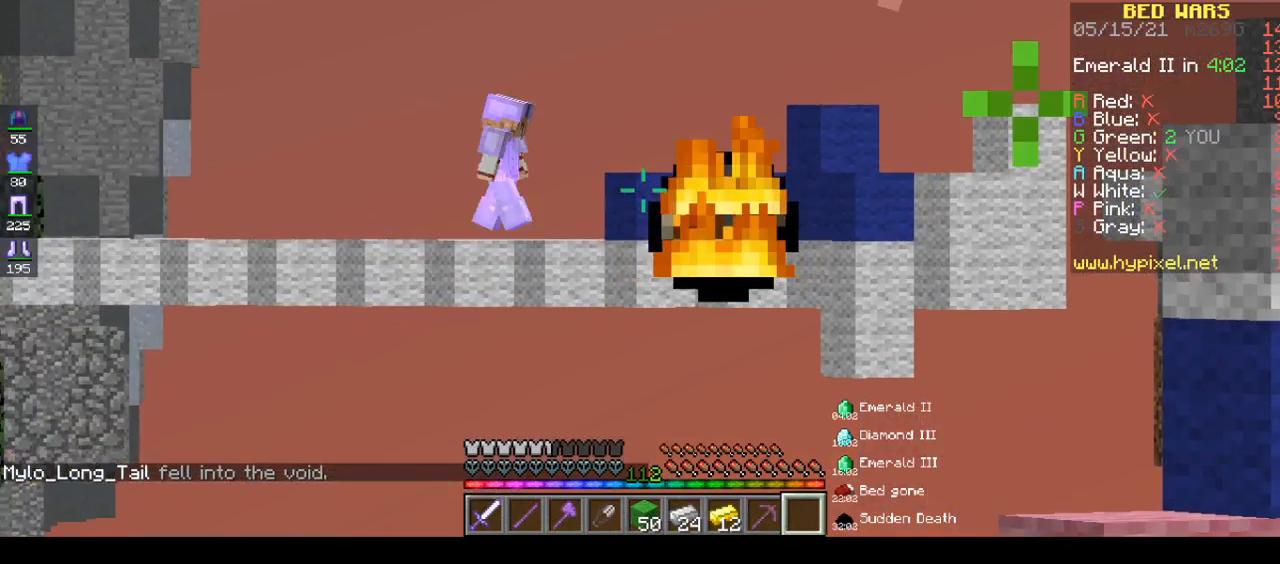
{"keys": [], "mouse": [], "events": []}
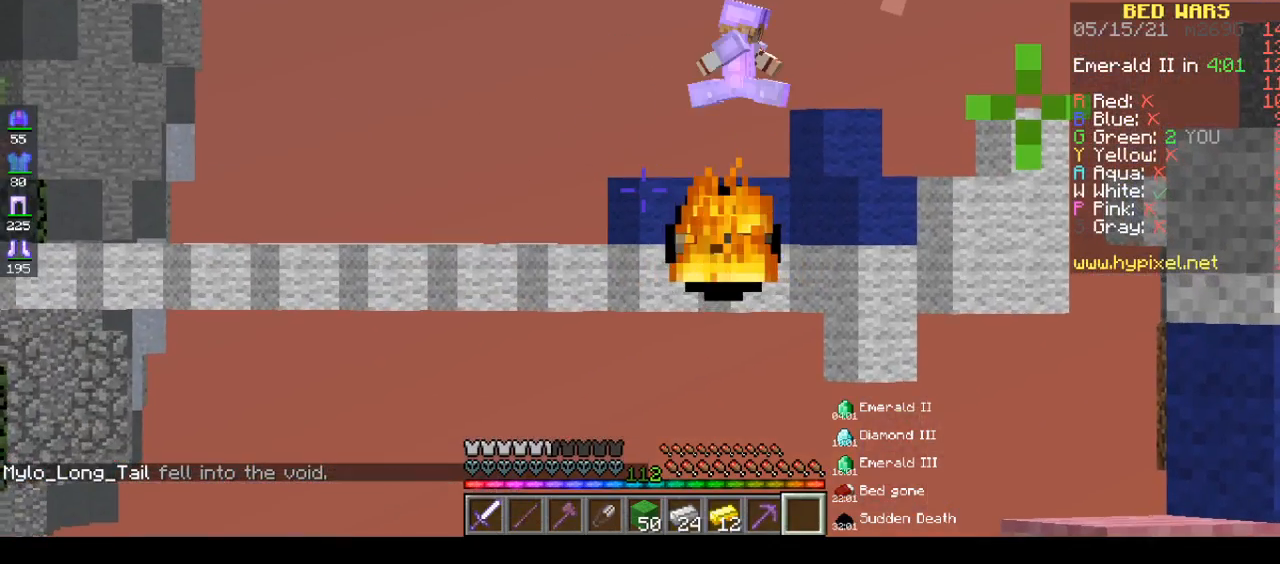
{"keys": [], "mouse": [], "events": []}
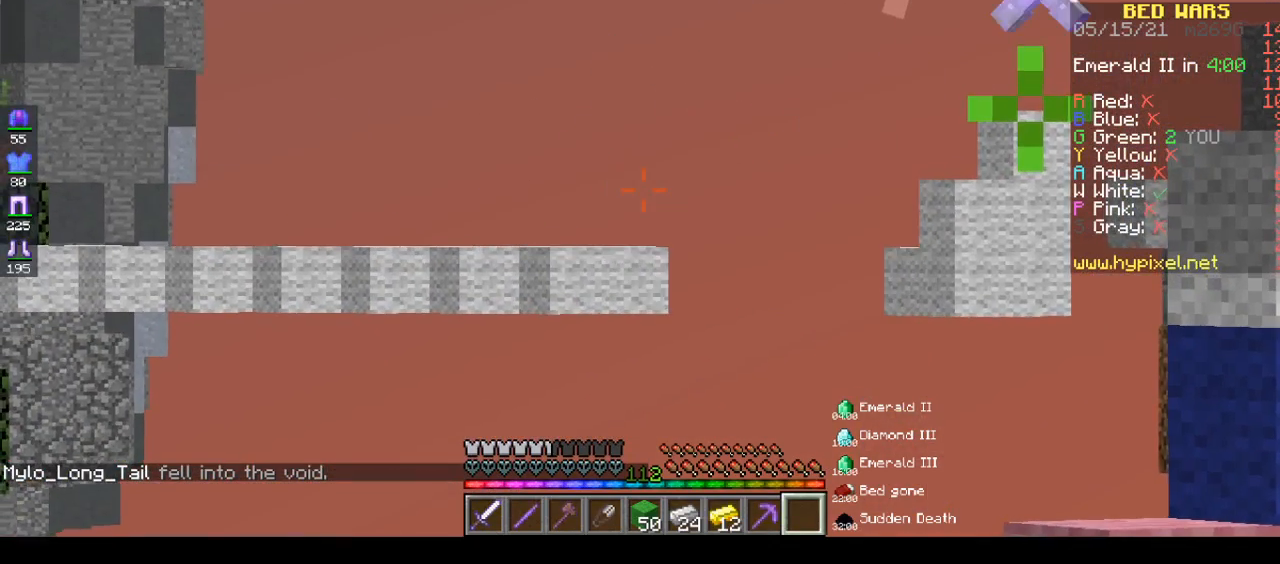
{"keys": [], "mouse": [], "events": []}
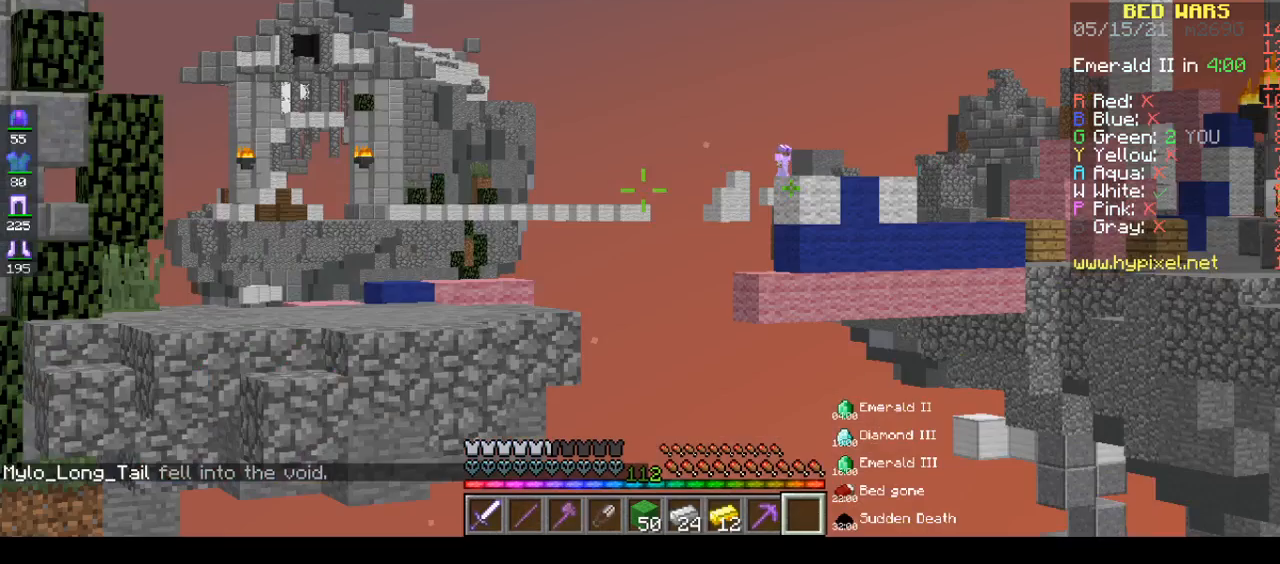
{"keys": [], "mouse": [], "events": []}
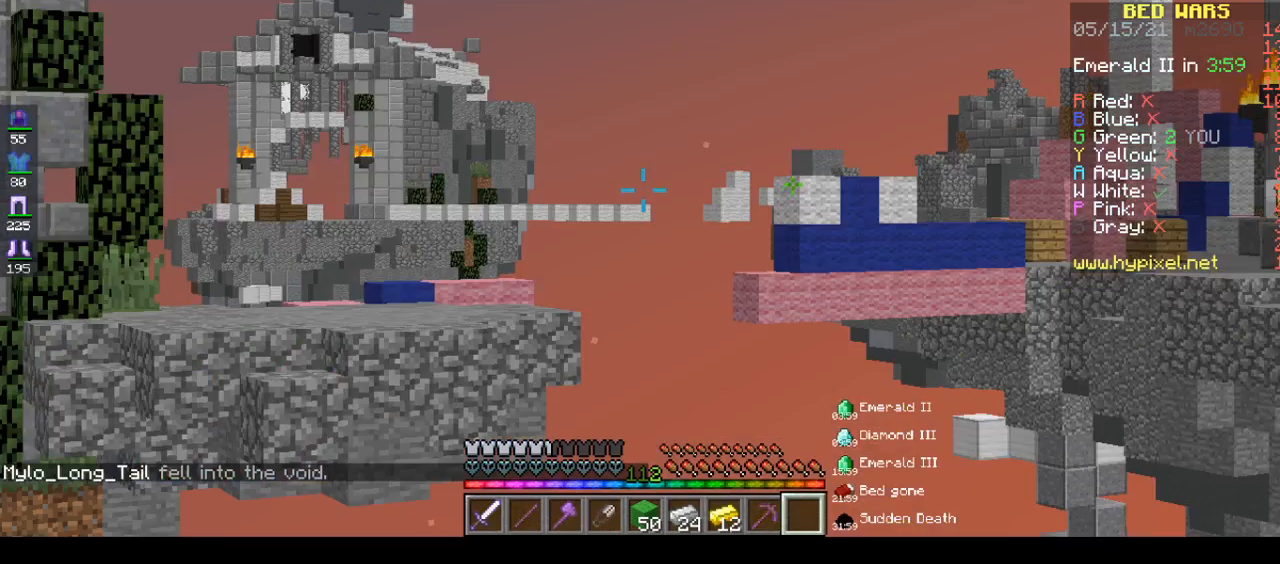
{"keys": ["s"], "mouse": [], "events": [[483, "s", "down"]]}
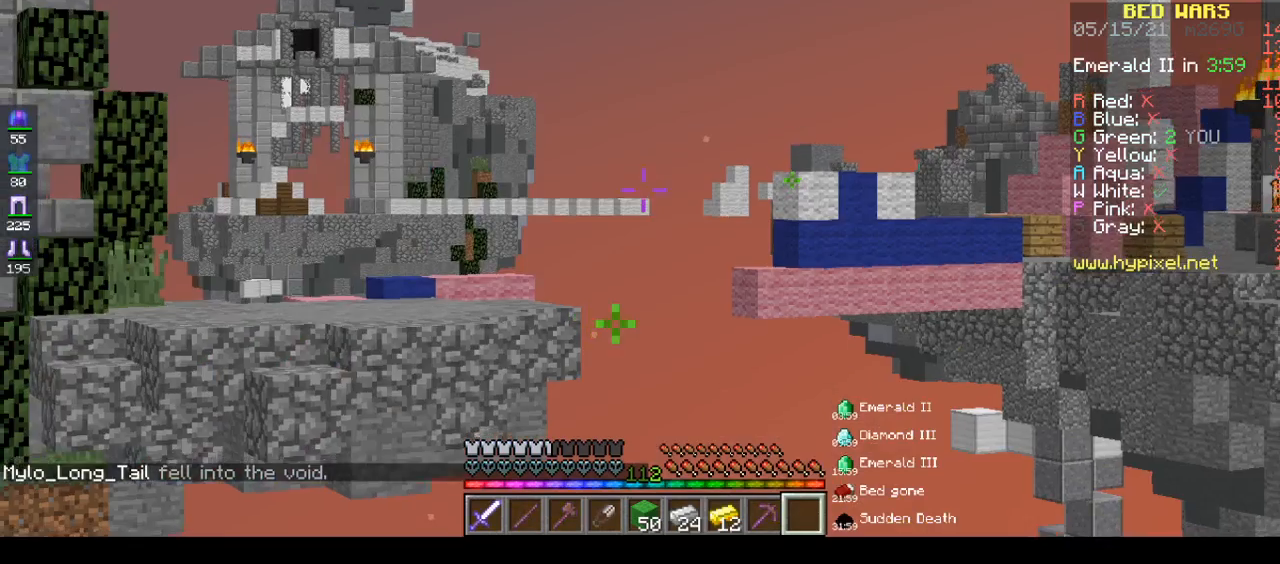
{"keys": ["d", "s"], "mouse": [], "events": [[483, "d", "down"]]}
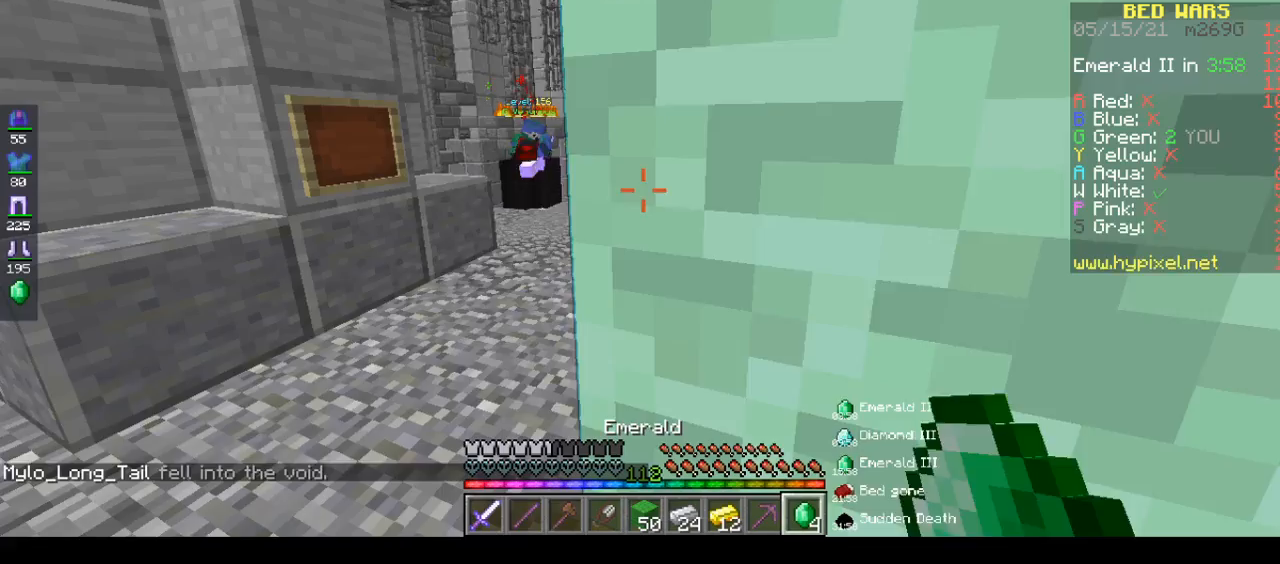
{"keys": ["a", "w"], "mouse": [], "events": [[83, "s", "up"], [83, "w", "down"], [217, "d", "up"], [383, "a", "down"]]}
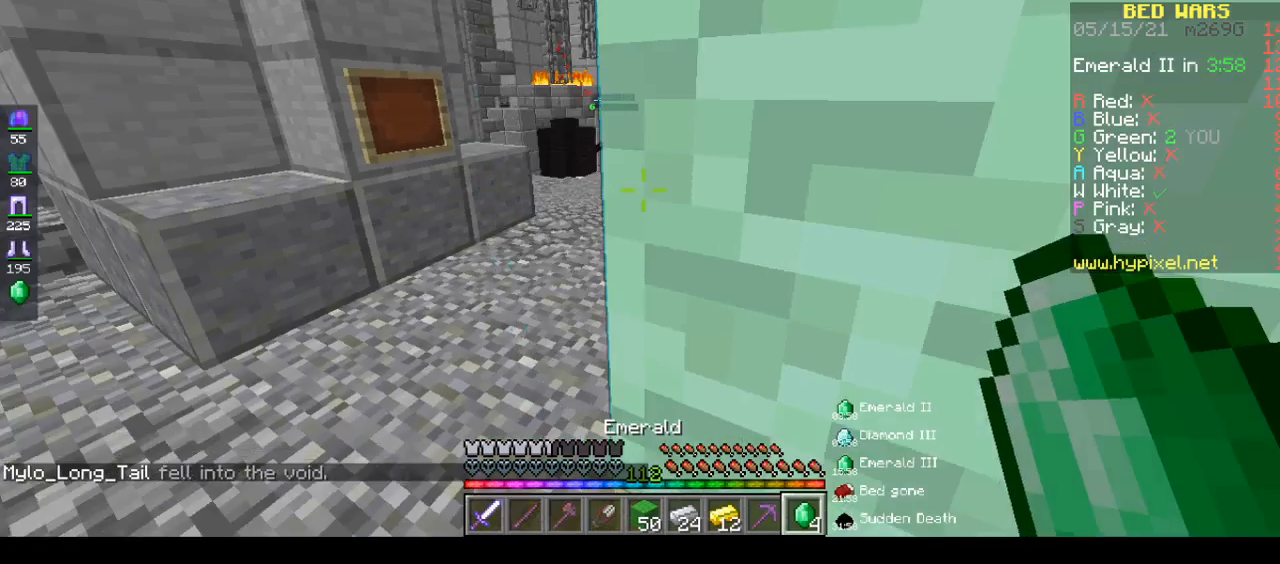
{"keys": ["space", "w"], "mouse": [], "events": [[133, "space", "down"], [400, "a", "up"]]}
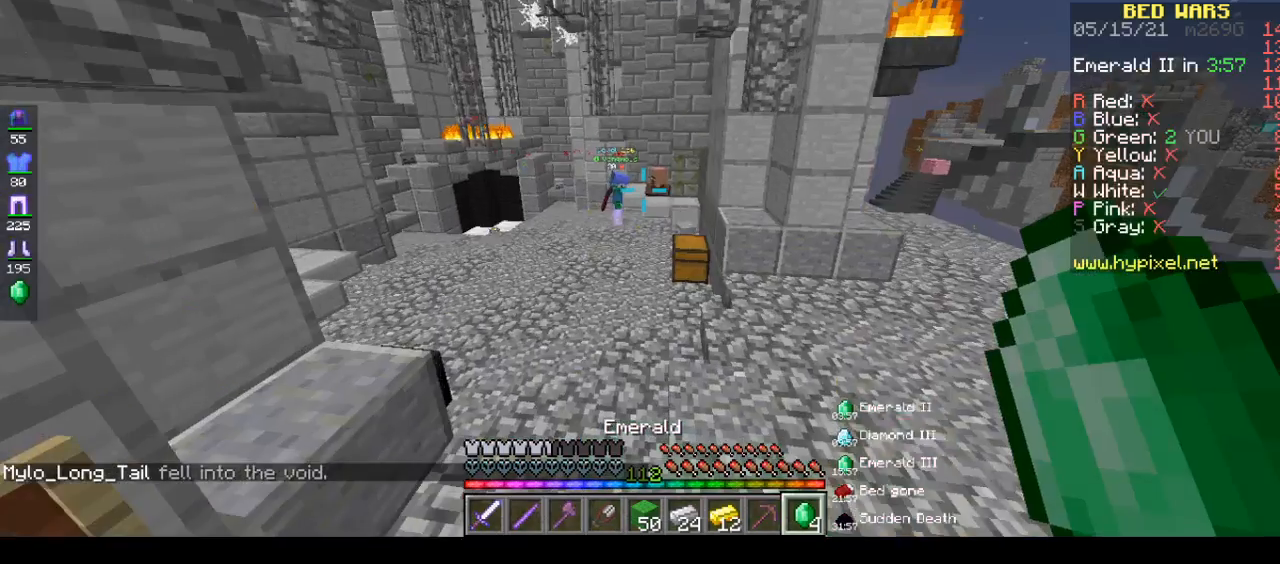
{"keys": [], "mouse": [], "events": [[100, "space", "up"], [450, "w", "up"]]}
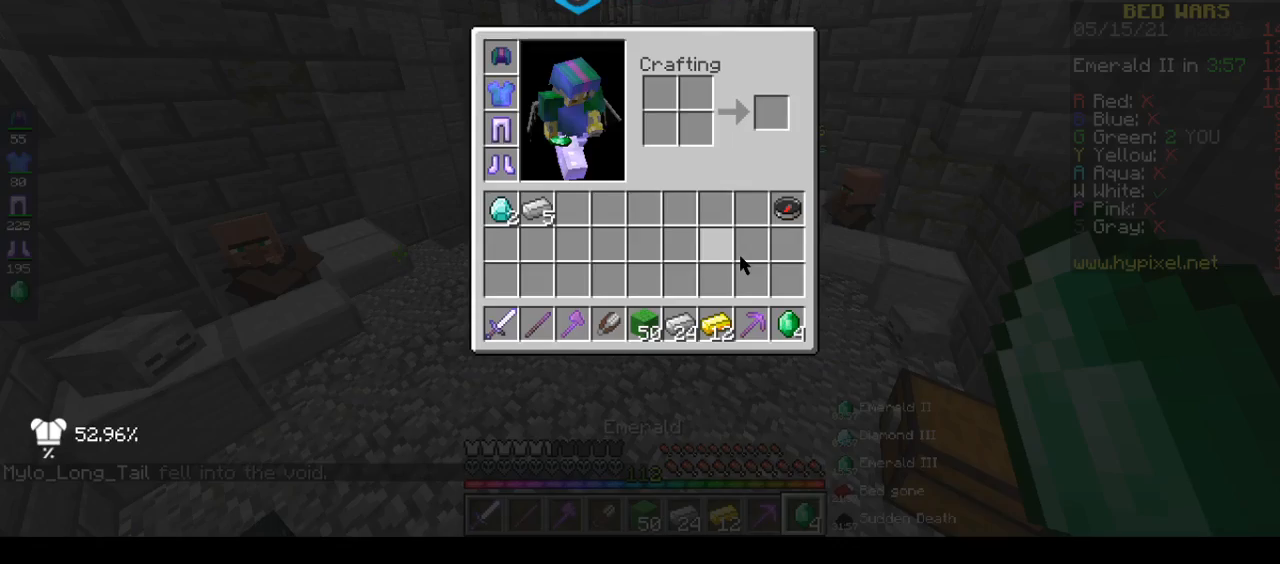
{"keys": [], "mouse": [], "events": []}
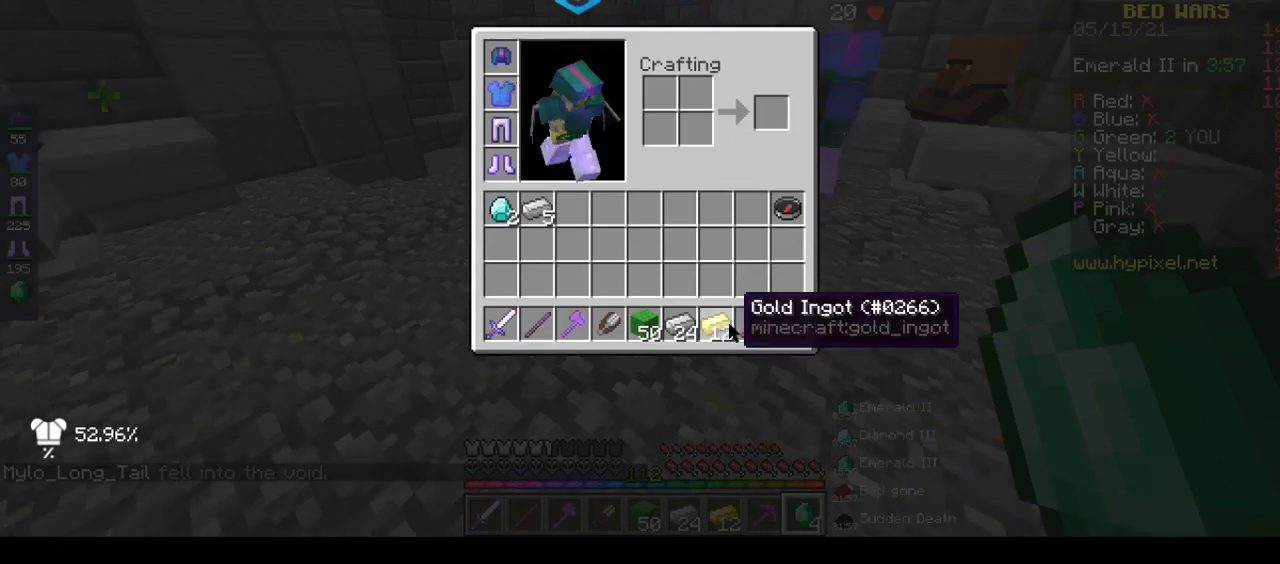
{"keys": [], "mouse": [], "events": []}
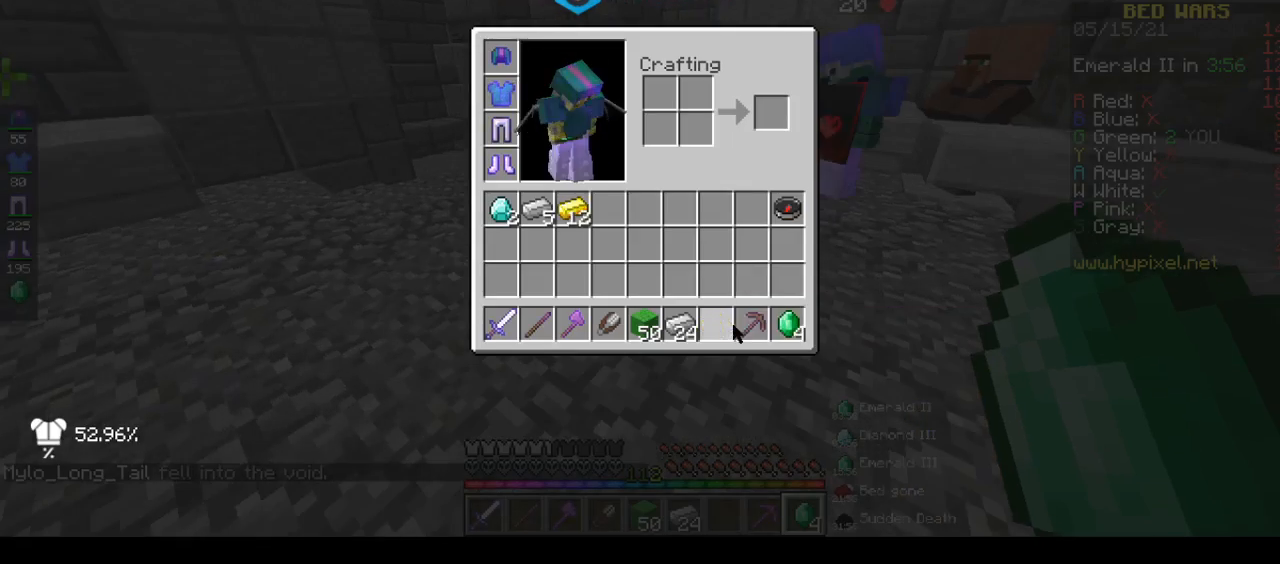
{"keys": ["w"], "mouse": [], "events": [[467, "w", "down"]]}
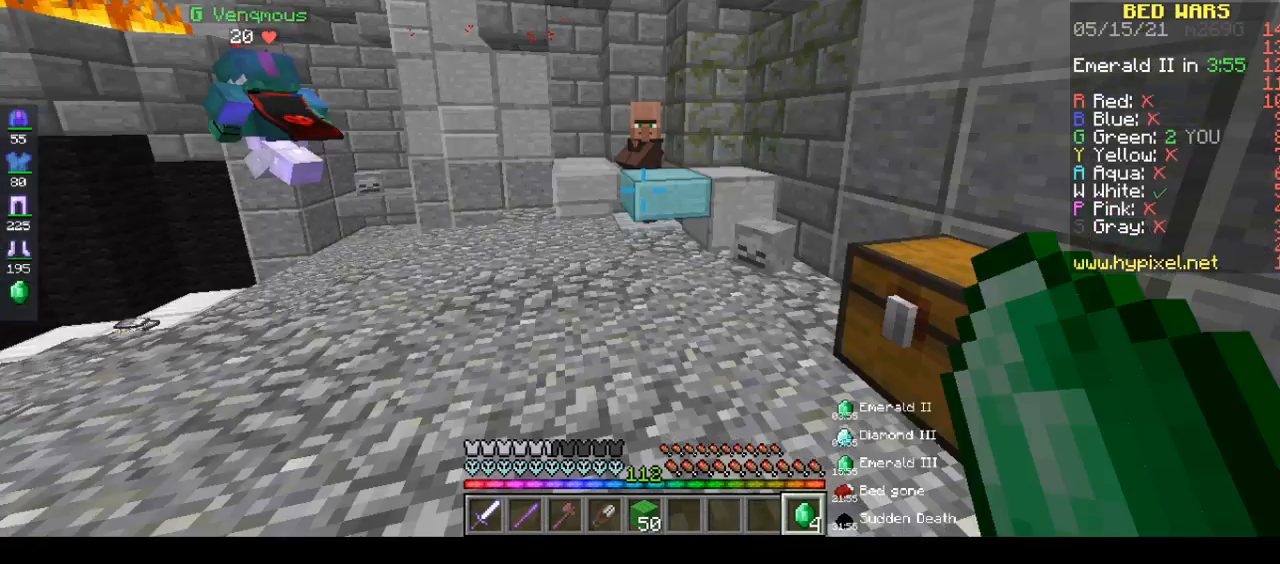
{"keys": ["space", "w"], "mouse": [], "events": [[133, "space", "down"]]}
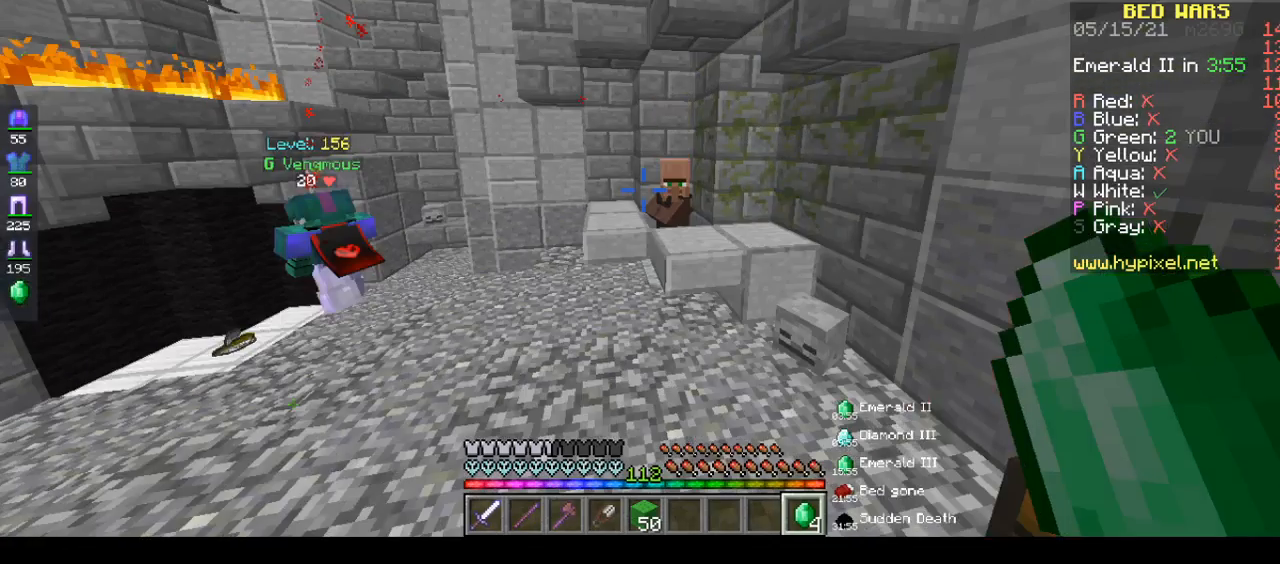
{"keys": [], "mouse": [], "events": [[300, "space", "up"], [300, "w", "up"]]}